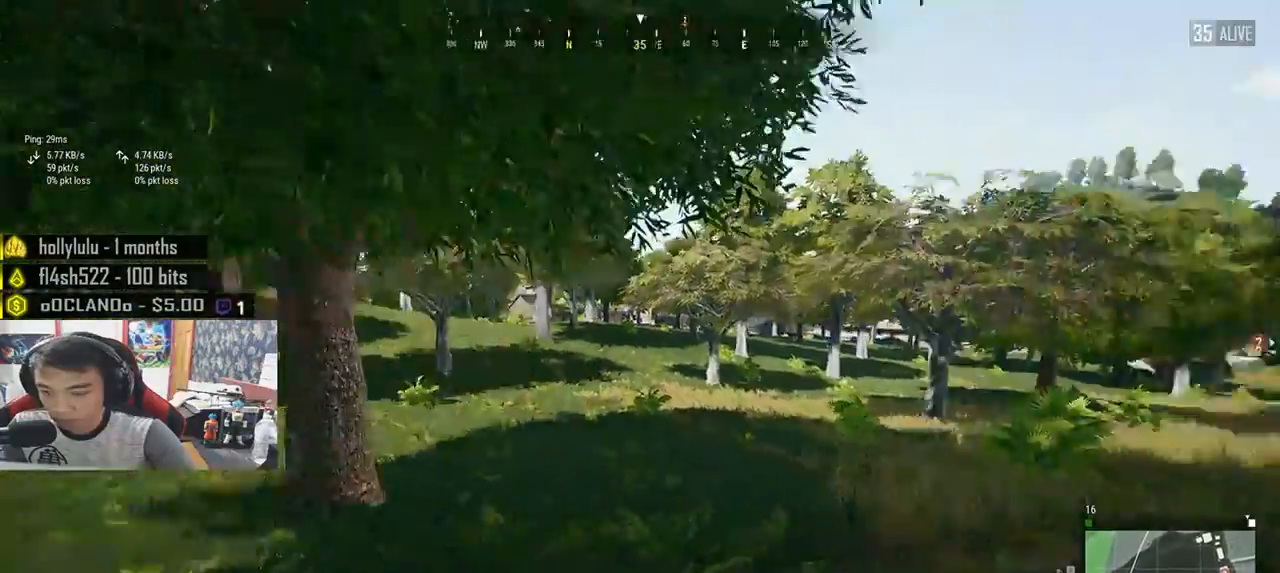
Gameplay with keyboard and mouse; each line is a JSON object with the keys and mouse buttons held at the frame after it. "events" lists presses ("down") and releases ("up") of "a", "c", "ctrl", "d", "e", "f", "q", "r", "s", "shift", "space", "tab", "v", "w", "x", "z", "mouse_left", "mouse_wheel", "mouse_right", "mouse_mb4" and "mouse_mb5" between this image and that frame as [ms after this image, input, new state], when the widget could be followed in between. "mouse_left", "mouse_wheel", "mouse_right", "mouse_mb4", "mouse_mb5" = the "left", "wheel", "right", "mb4", "mb5" buttons of the "mouse" list. No other keys are recorded. "wheel" means that the mouse wheel is clicked or scrolled. Mouse movement is not recorded.
{"keys": ["shift", "w"], "mouse": [], "events": []}
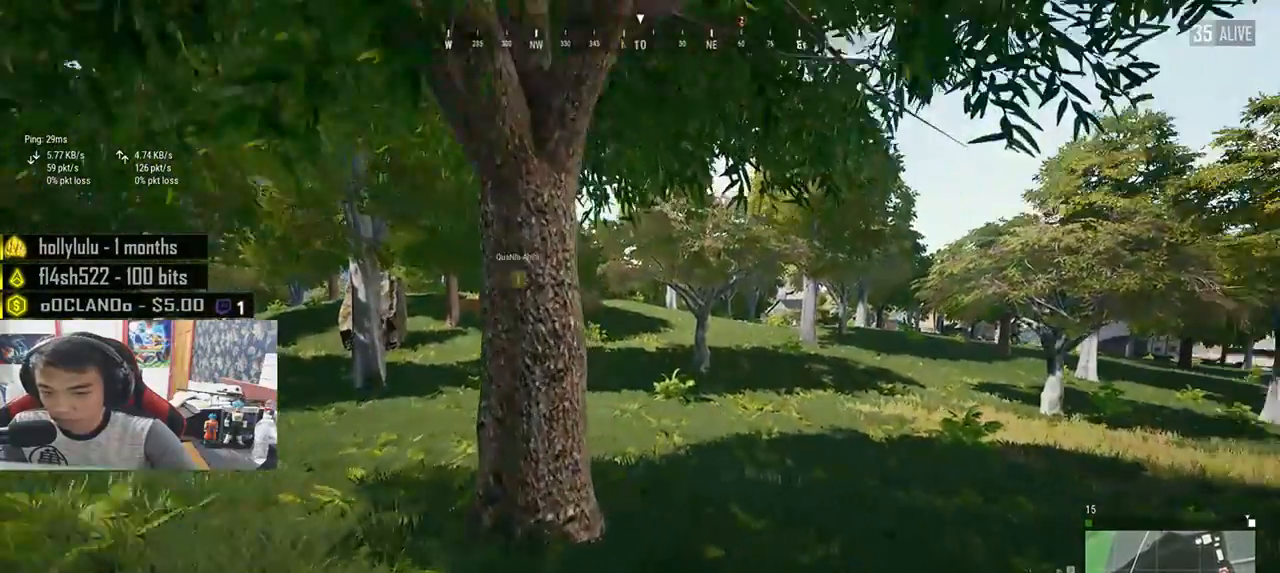
{"keys": ["shift", "w"], "mouse": [], "events": []}
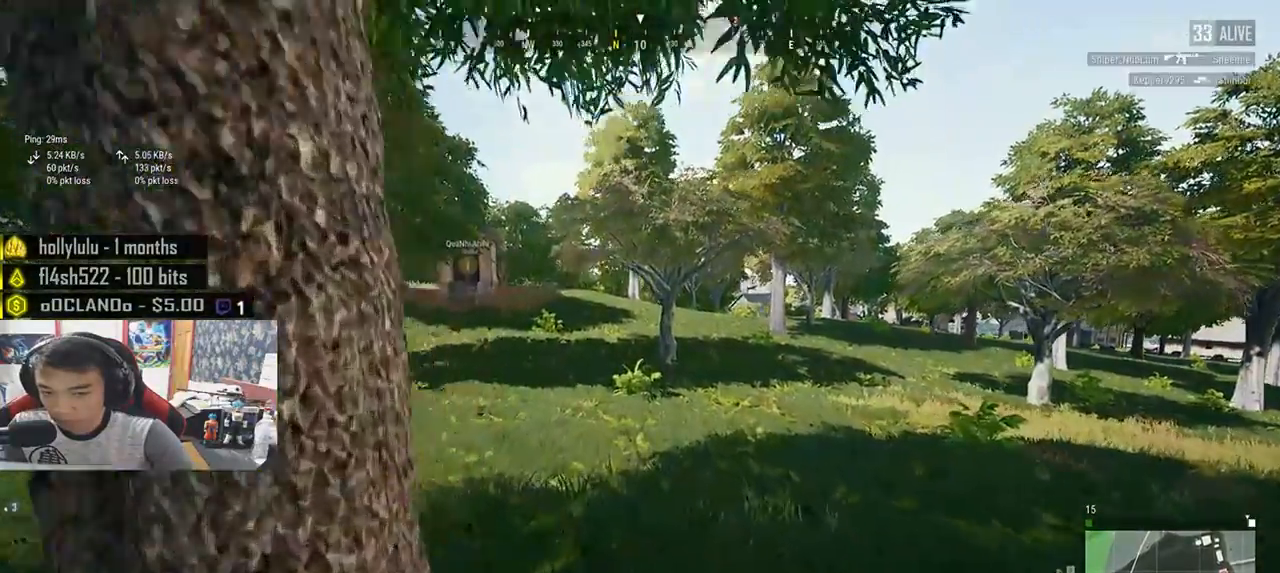
{"keys": ["shift", "w"], "mouse": [], "events": []}
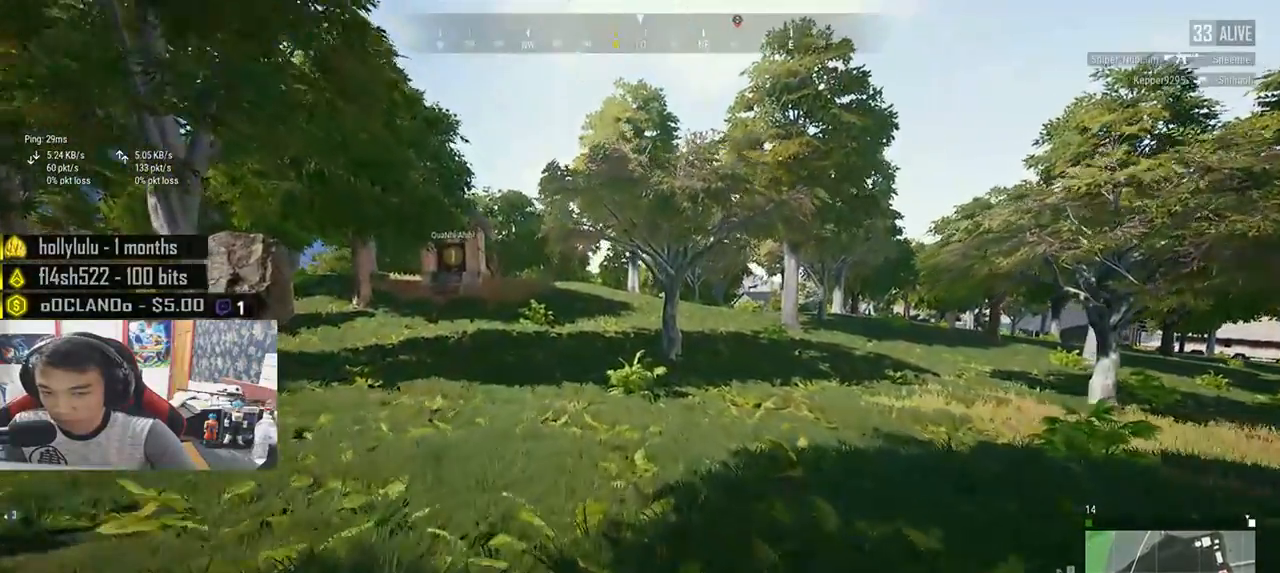
{"keys": ["shift", "w"], "mouse": [], "events": []}
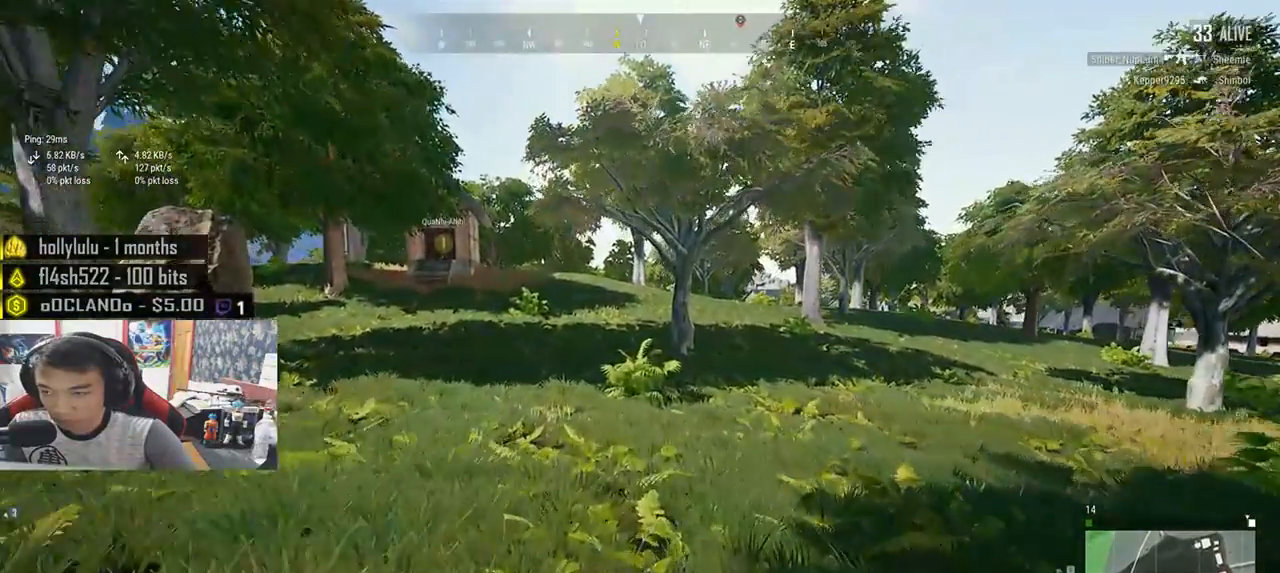
{"keys": ["shift", "w"], "mouse": [], "events": [[300, "space", "down"], [500, "space", "up"]]}
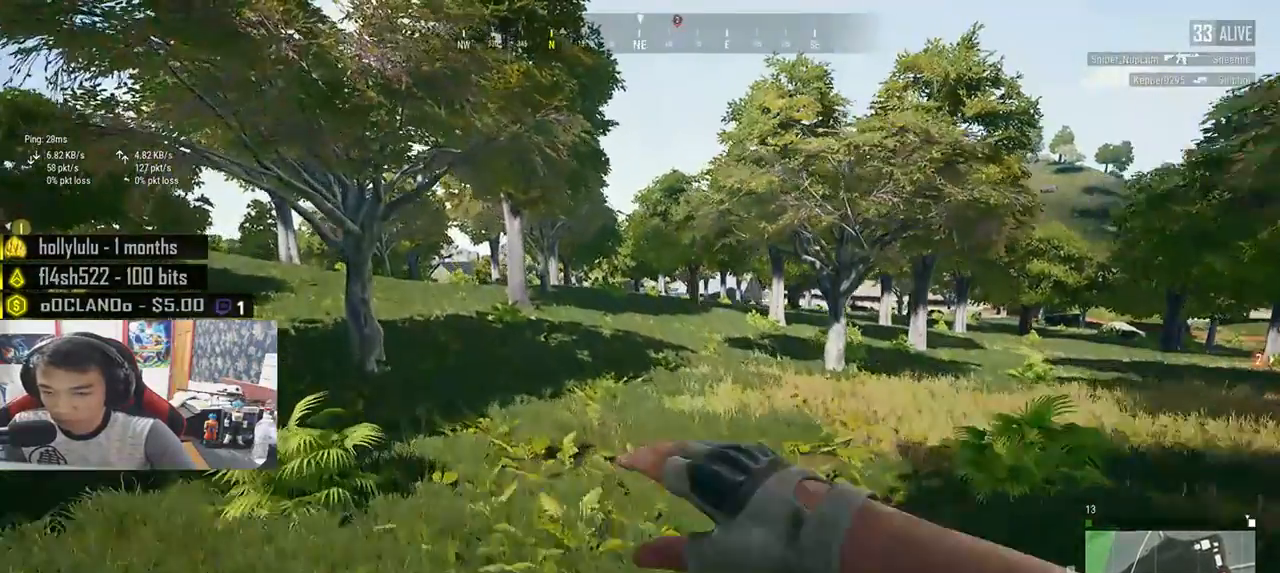
{"keys": ["shift", "w"], "mouse": [], "events": []}
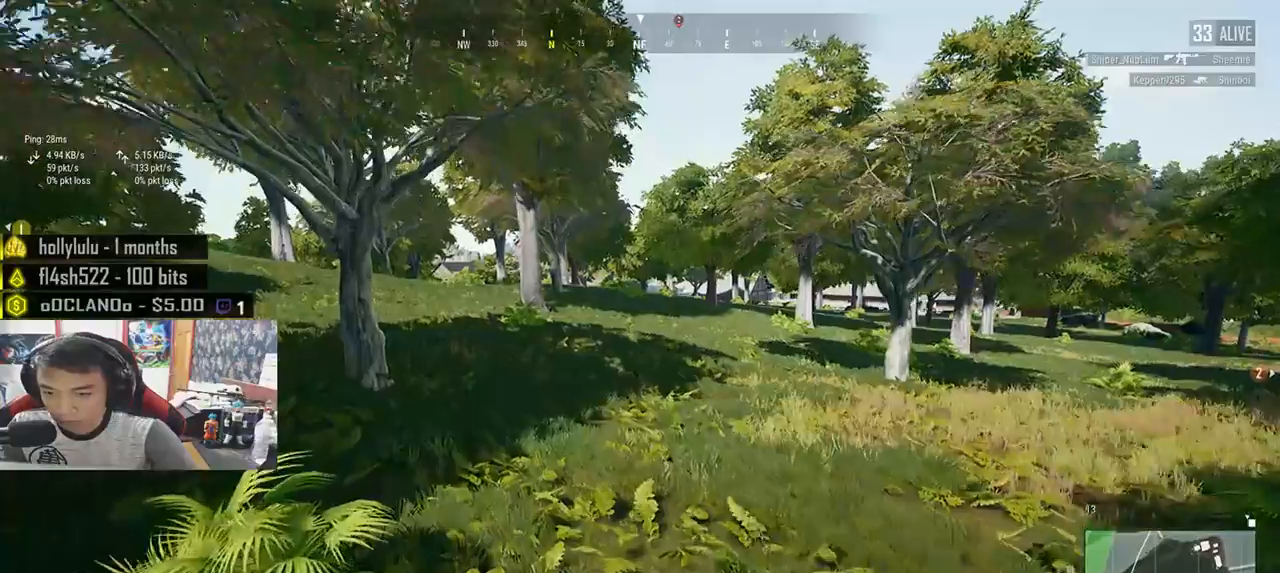
{"keys": ["shift", "space", "w"], "mouse": [], "events": [[417, "space", "down"]]}
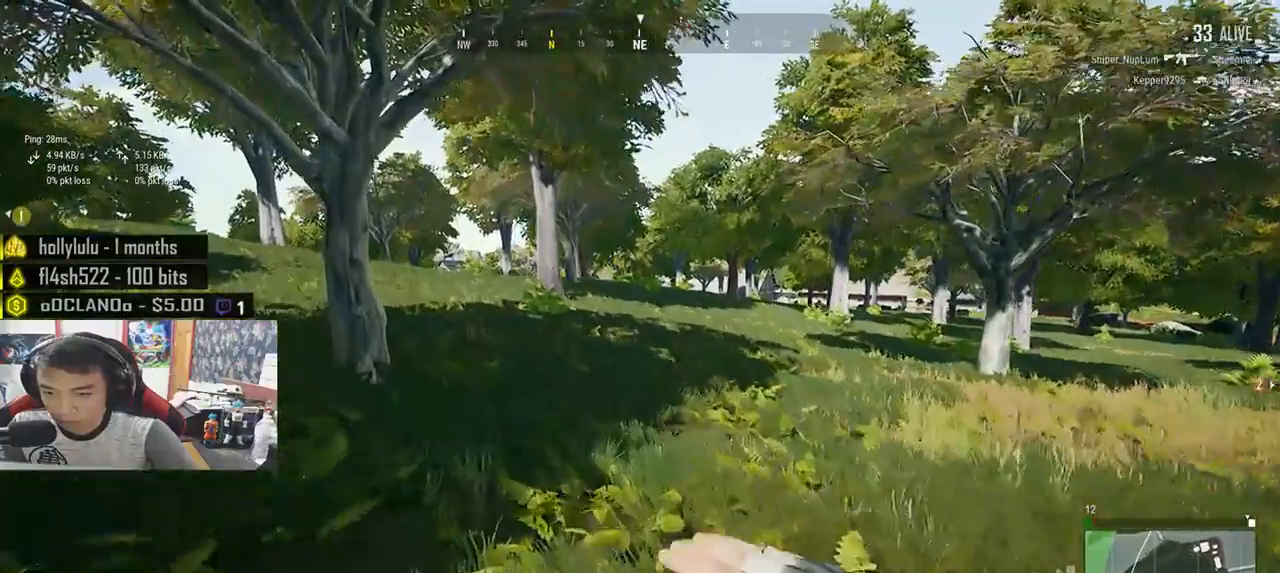
{"keys": ["shift", "w"], "mouse": [], "events": [[100, "space", "up"]]}
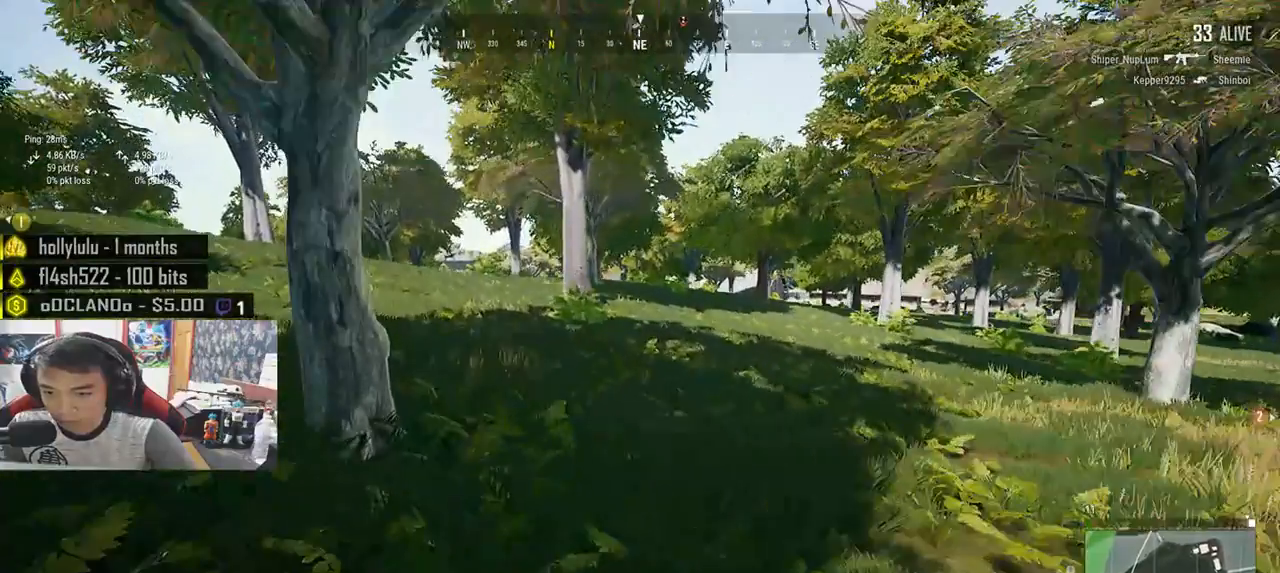
{"keys": ["shift", "w"], "mouse": [], "events": []}
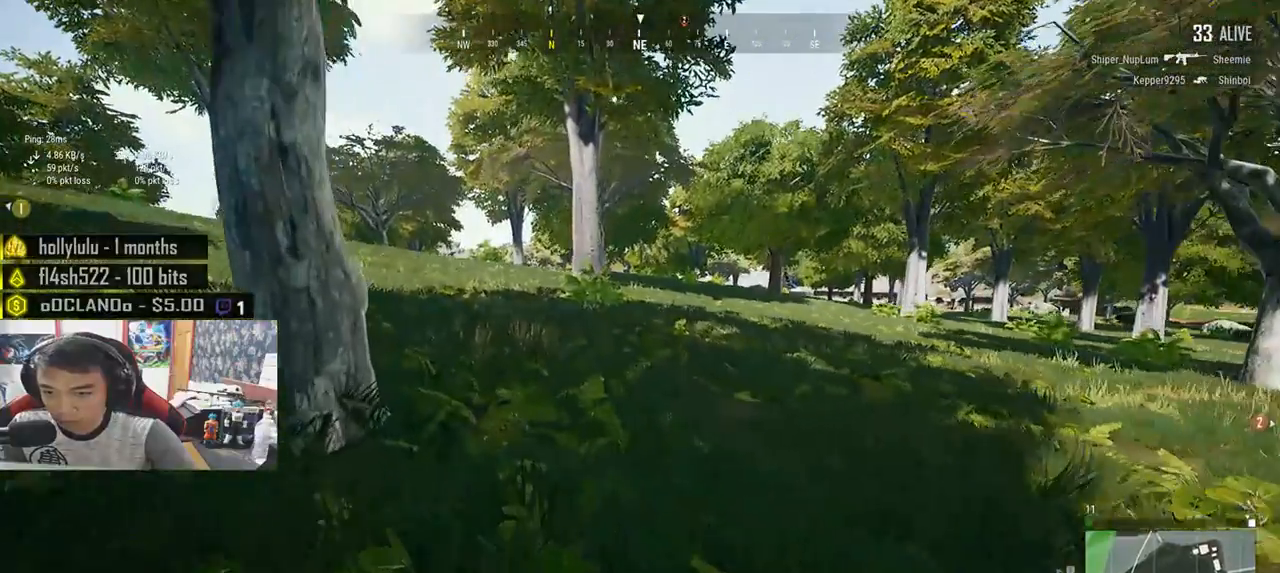
{"keys": ["shift", "w"], "mouse": [], "events": [[33, "space", "down"], [233, "space", "up"]]}
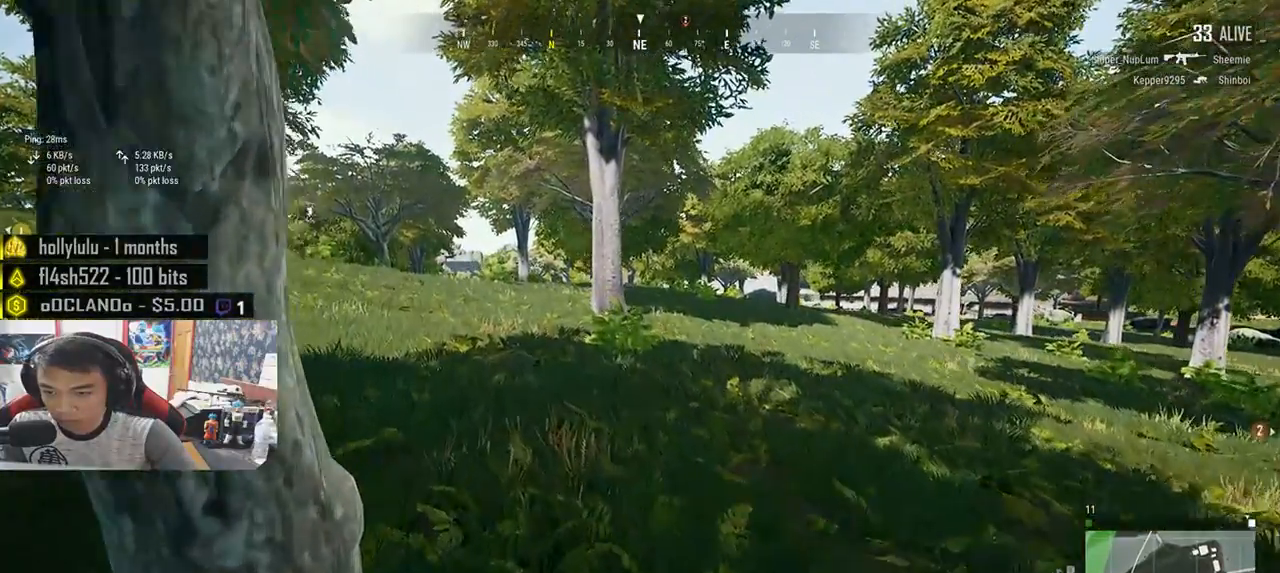
{"keys": ["shift", "w"], "mouse": [], "events": []}
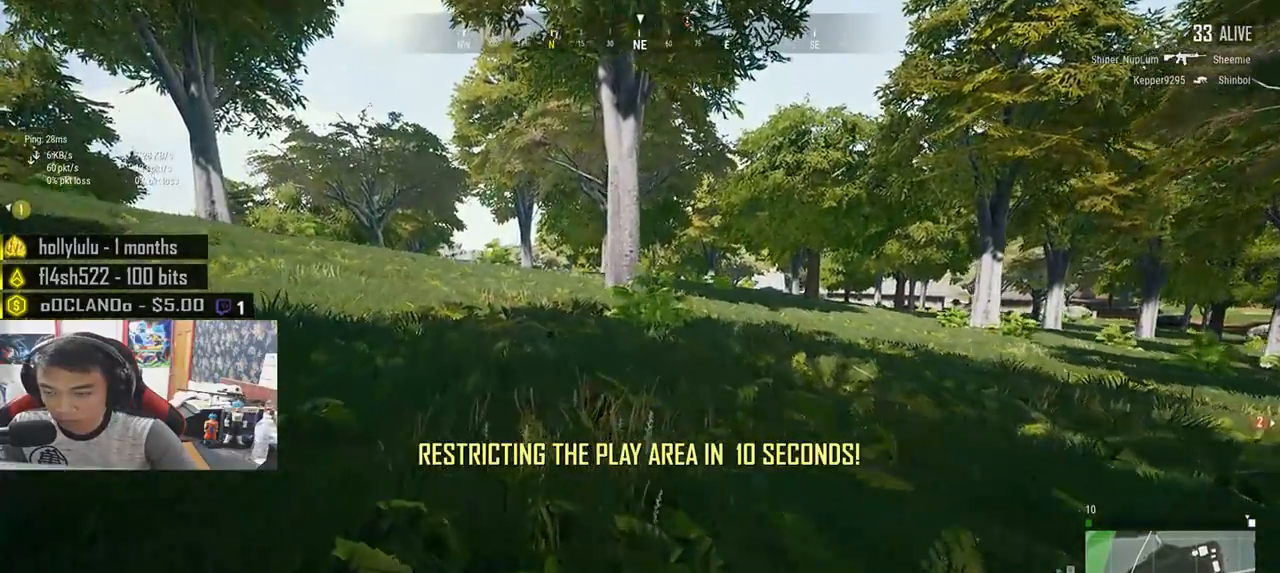
{"keys": ["shift", "w"], "mouse": [], "events": []}
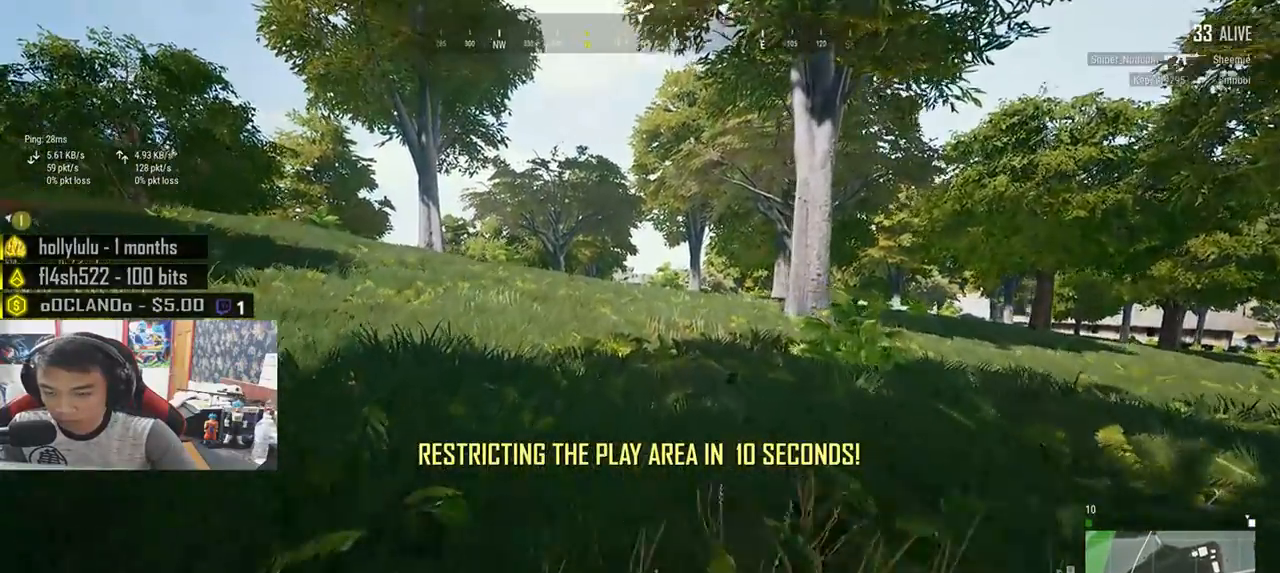
{"keys": ["tab", "w"], "mouse": [], "events": [[217, "space", "down"], [283, "shift", "up"], [350, "space", "up"], [433, "tab", "down"]]}
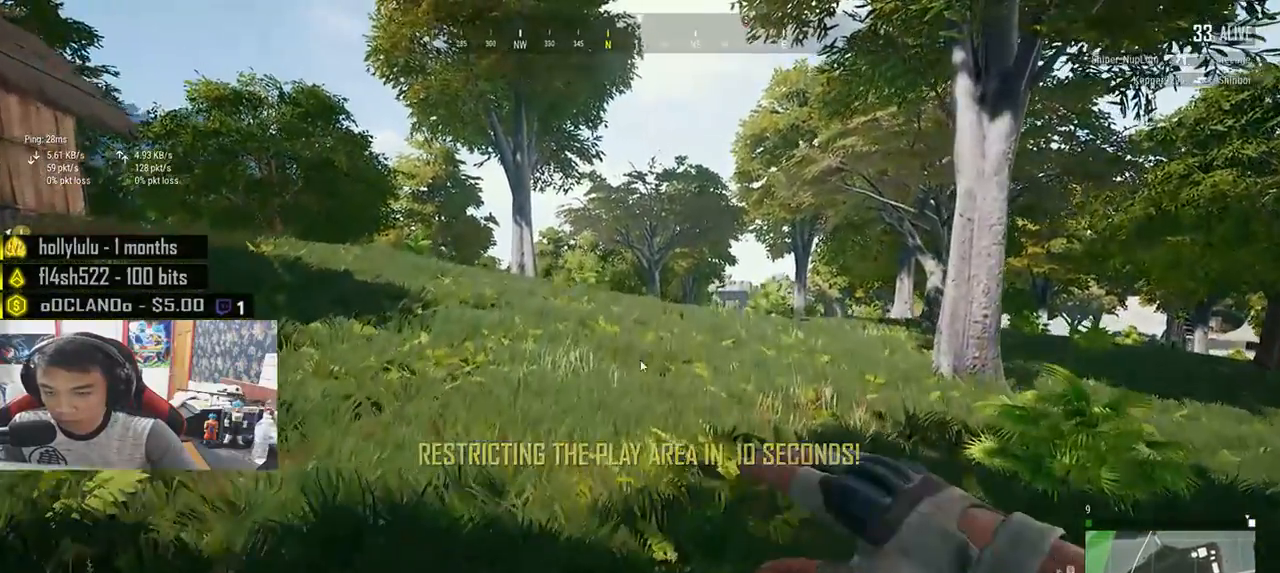
{"keys": ["w"], "mouse": [], "events": [[83, "tab", "up"]]}
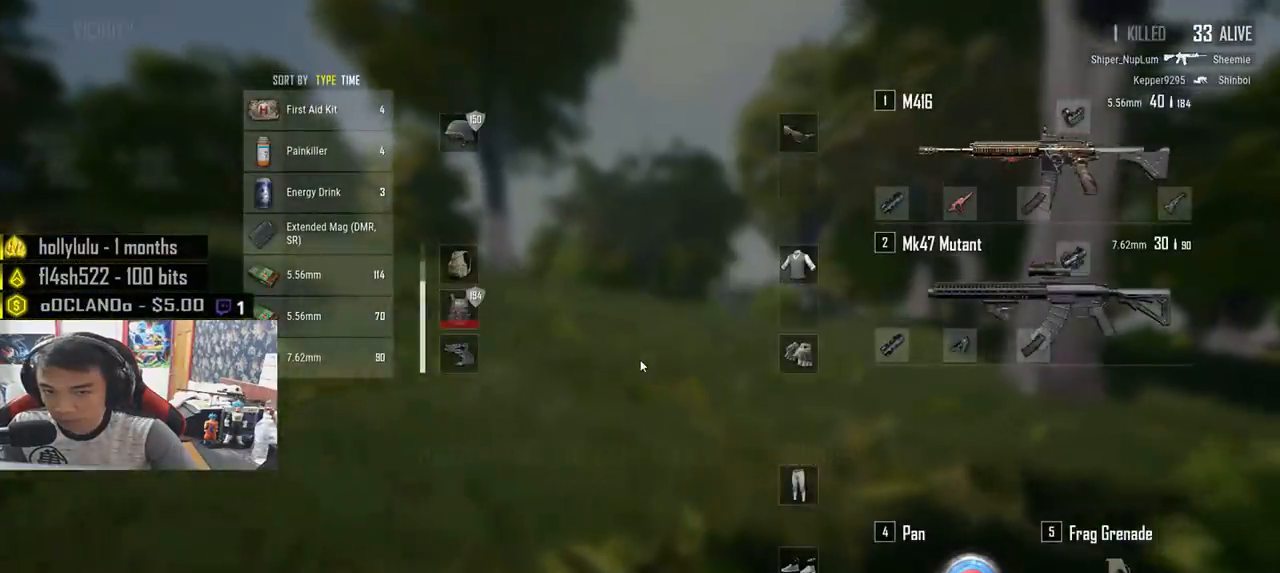
{"keys": ["w"], "mouse": [], "events": [[150, "tab", "down"], [250, "tab", "up"]]}
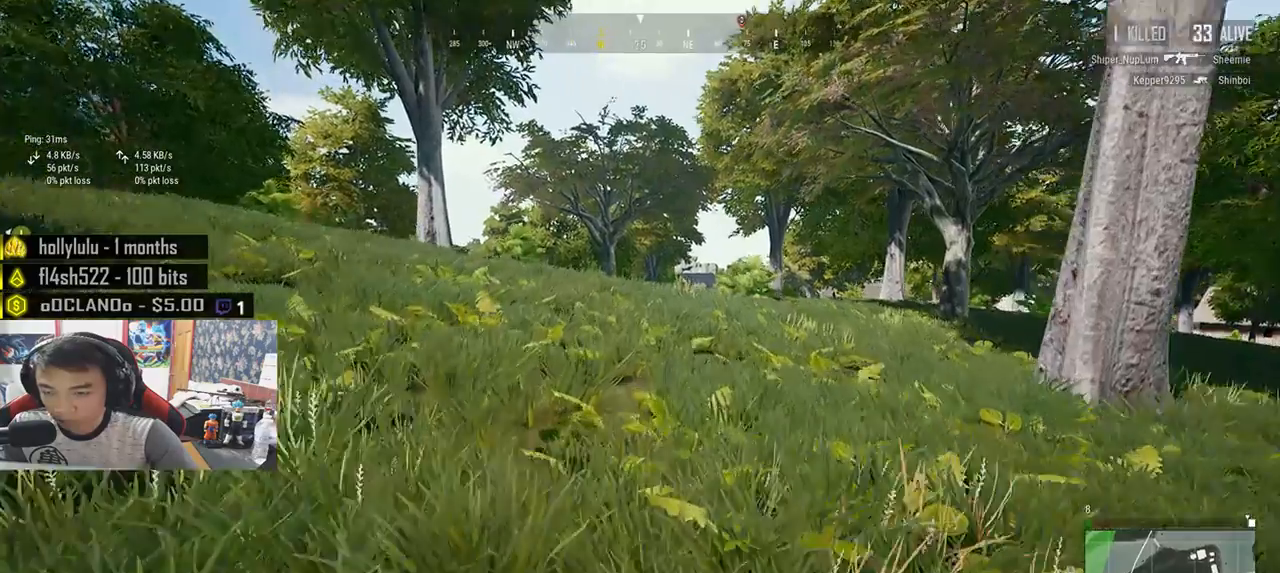
{"keys": ["shift", "w"], "mouse": [], "events": [[67, "shift", "down"]]}
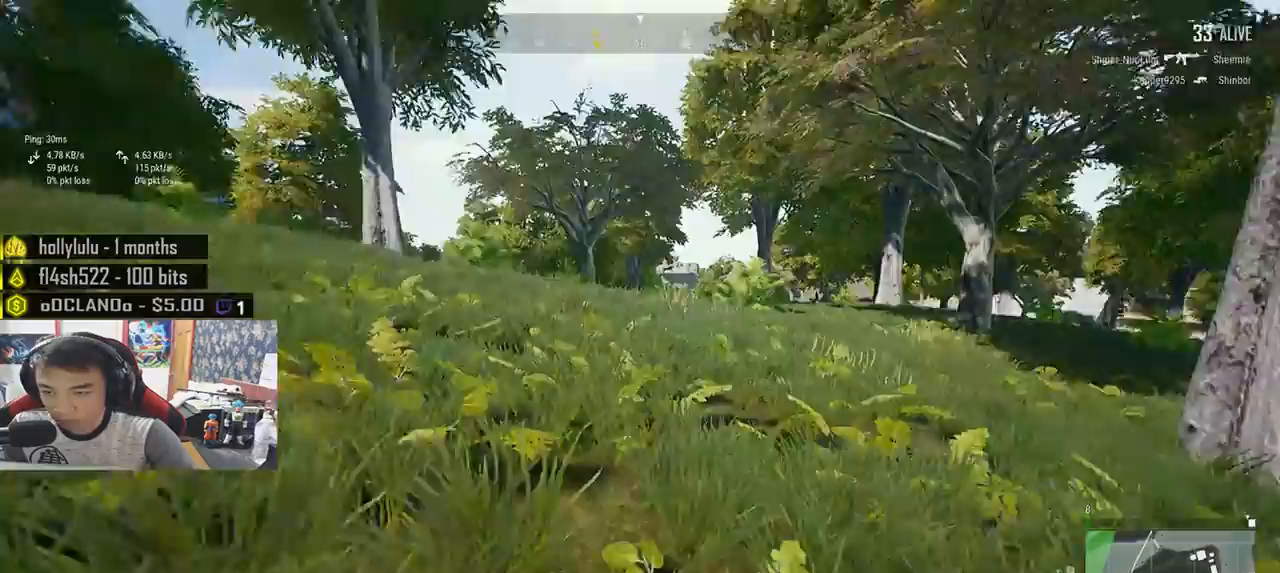
{"keys": ["shift", "w"], "mouse": [], "events": [[167, "space", "down"], [383, "space", "up"]]}
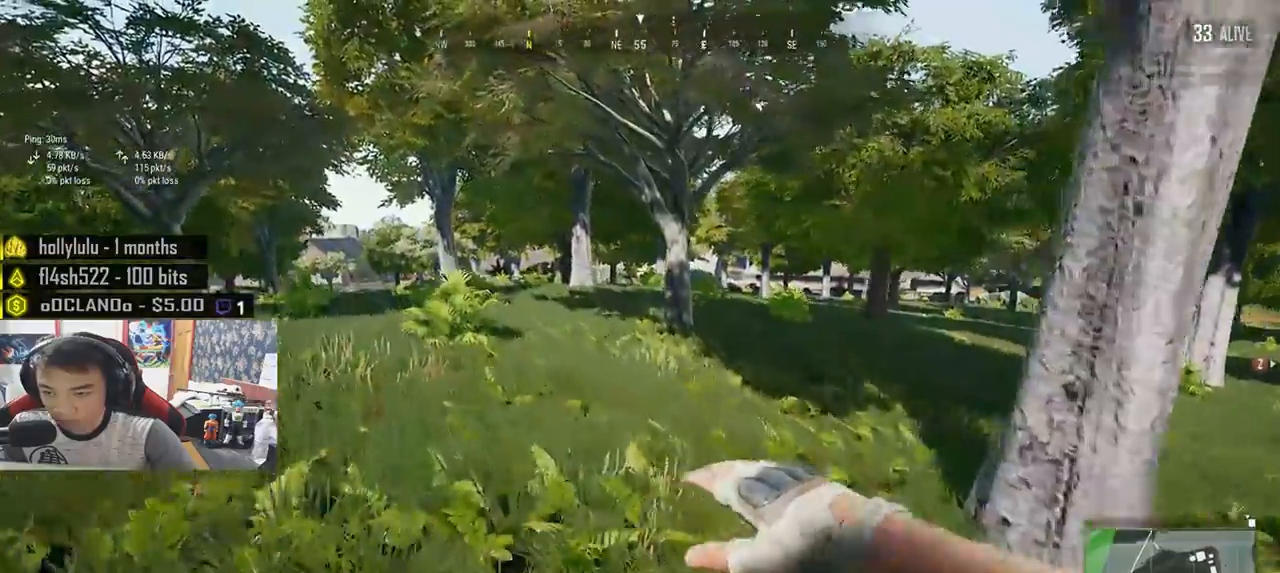
{"keys": ["shift", "w"], "mouse": [], "events": []}
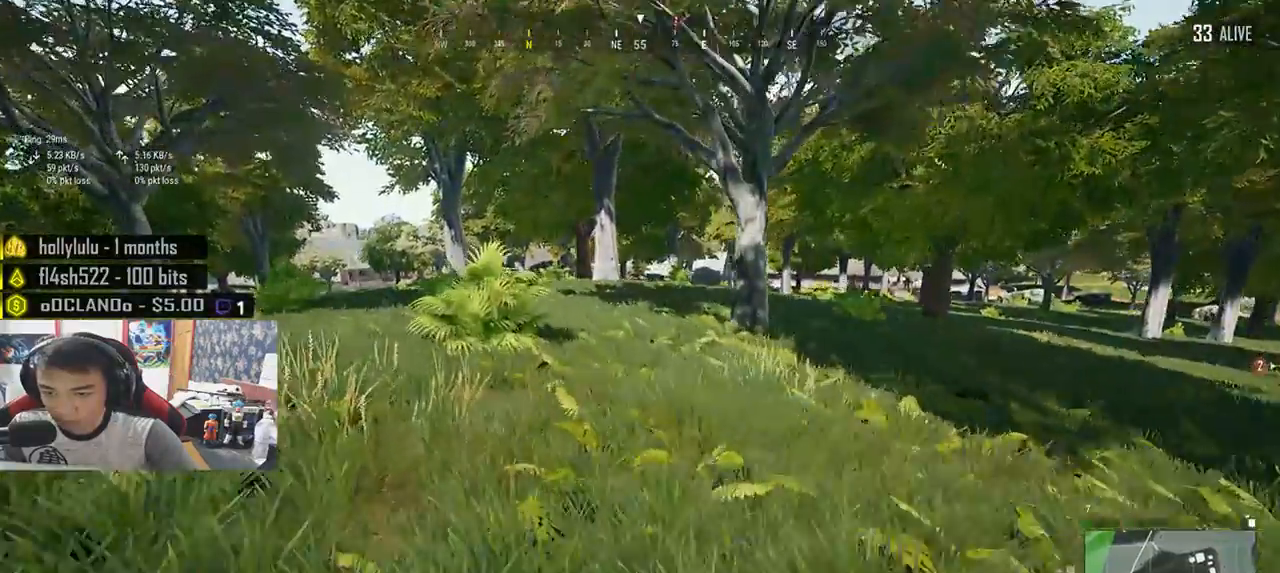
{"keys": ["shift", "w"], "mouse": [], "events": [[50, "space", "down"], [250, "space", "up"]]}
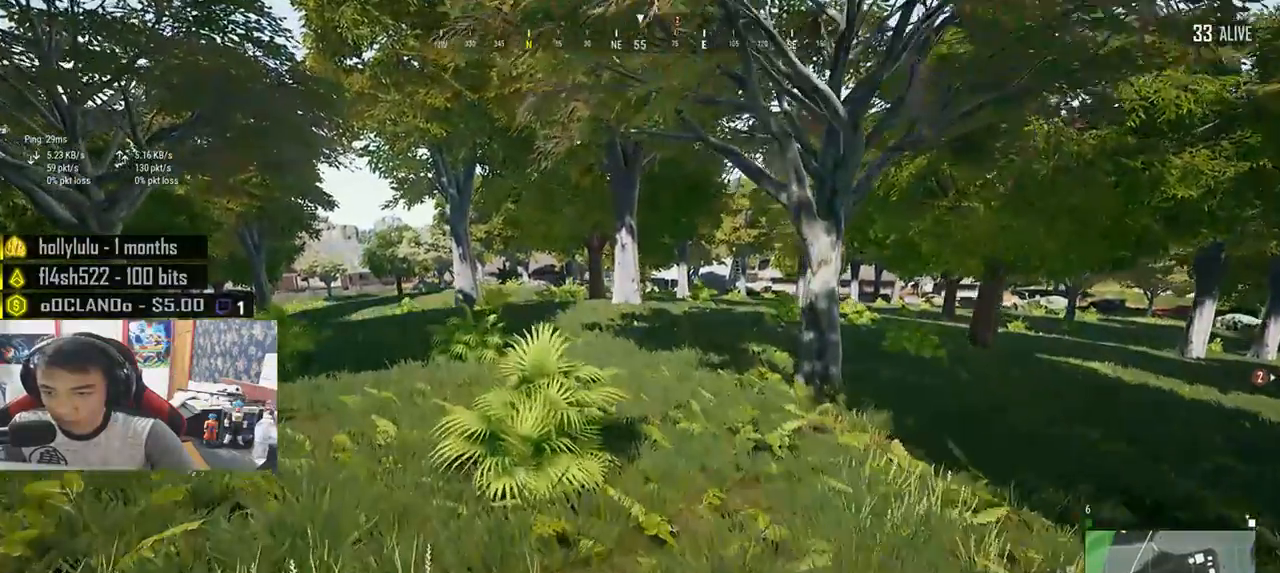
{"keys": ["shift", "w"], "mouse": [], "events": [[167, "mouse_wheel", "down"], [267, "mouse_wheel", "up"]]}
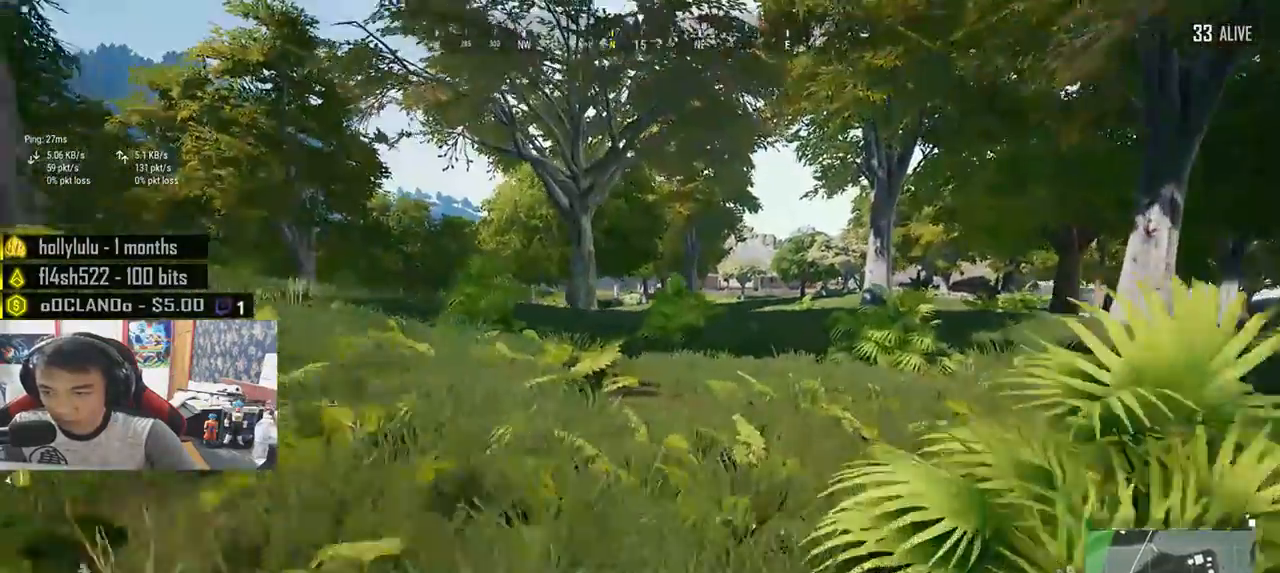
{"keys": ["shift", "w"], "mouse": []}
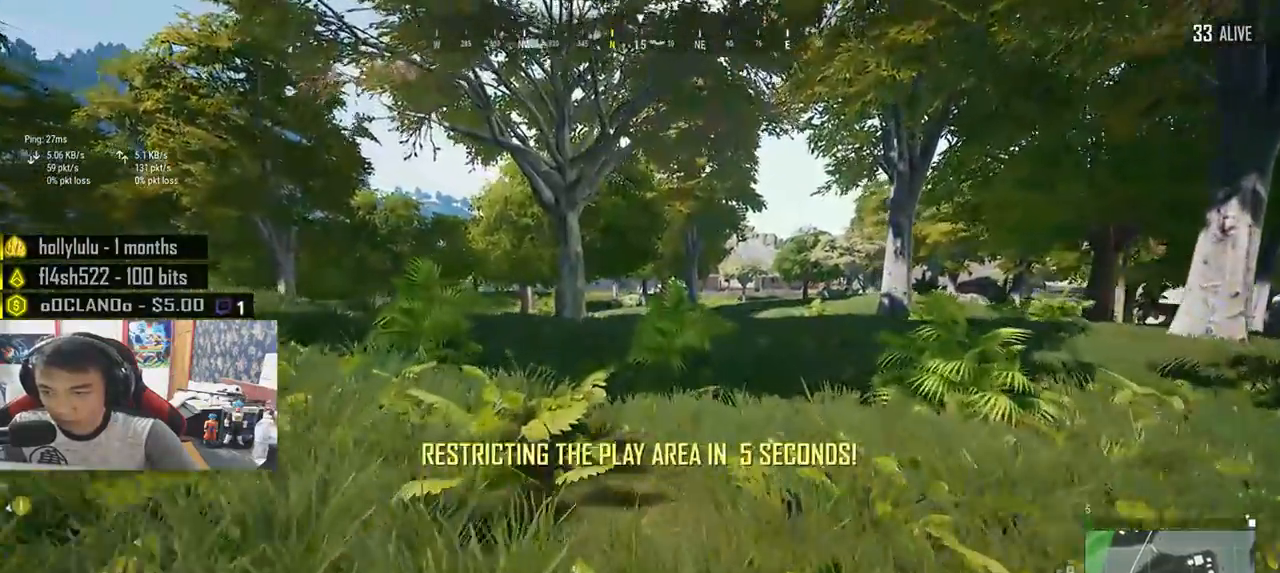
{"keys": ["d", "w"], "mouse": [], "events": [[117, "shift", "up"], [367, "d", "down"]]}
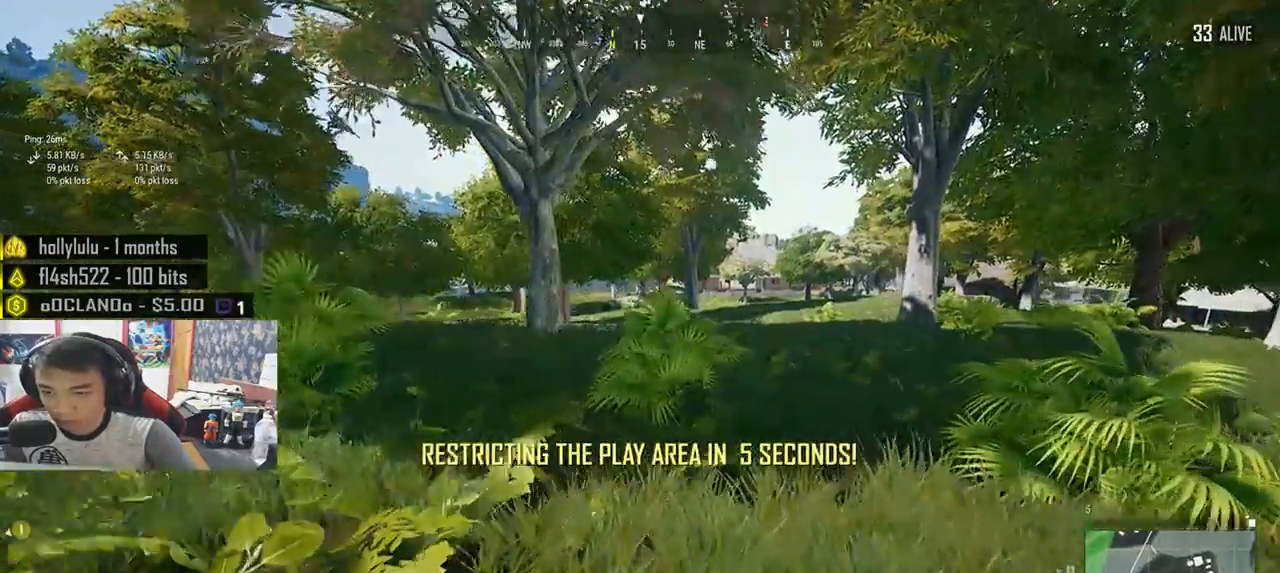
{"keys": ["d"], "mouse": [], "events": [[417, "w", "up"], [450, "mouse_wheel", "down"], [483, "mouse_wheel", "up"]]}
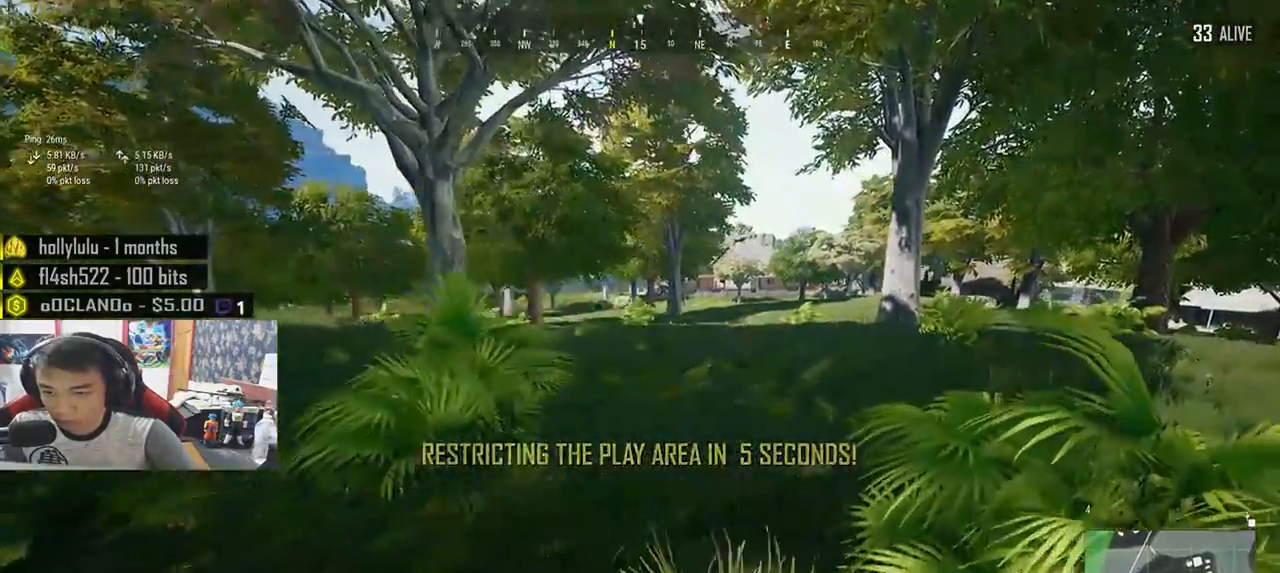
{"keys": ["d"], "mouse": []}
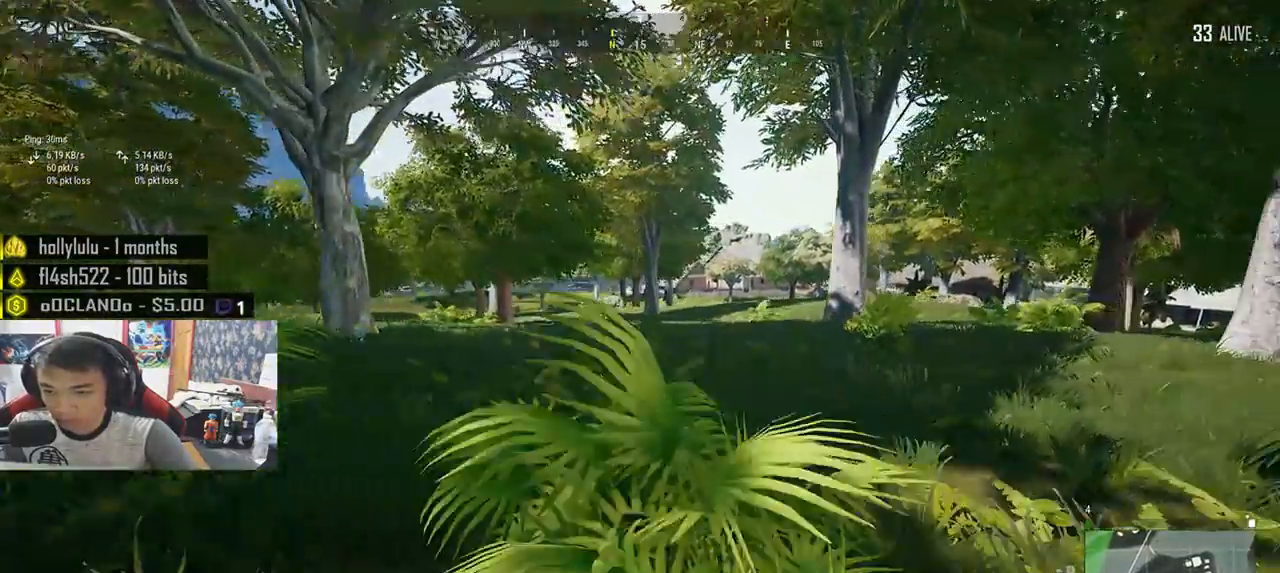
{"keys": ["d", "w"], "mouse": ["wheel"], "events": [[183, "mouse_wheel", "down"], [183, "w", "down"]]}
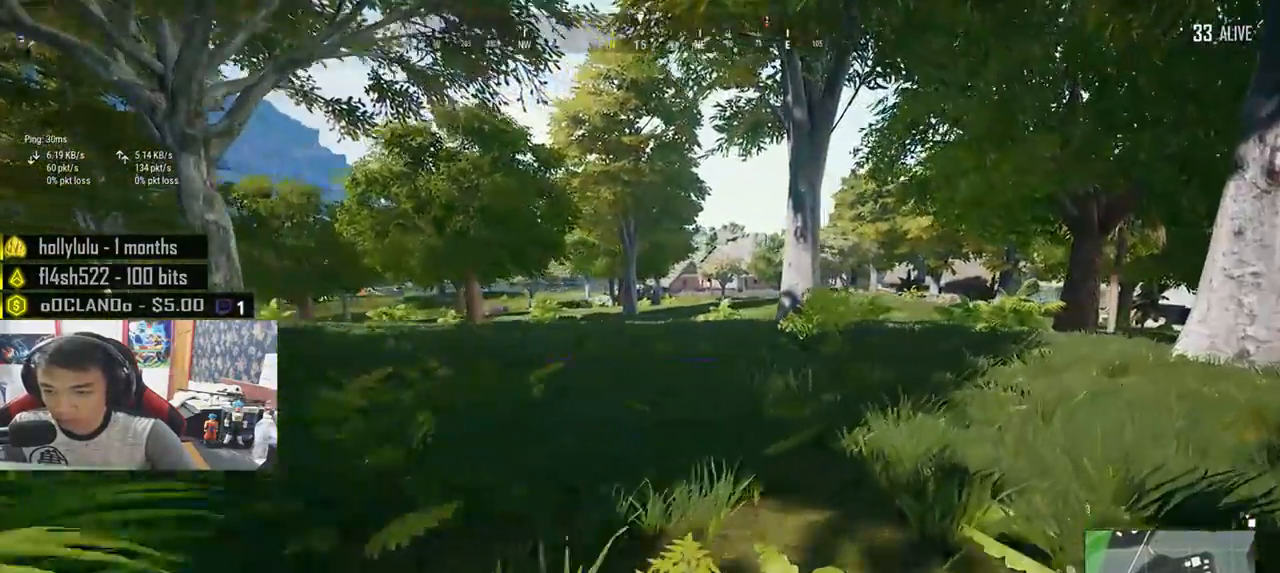
{"keys": ["d", "shift", "w"], "mouse": [], "events": [[183, "mouse_wheel", "up"], [267, "shift", "down"]]}
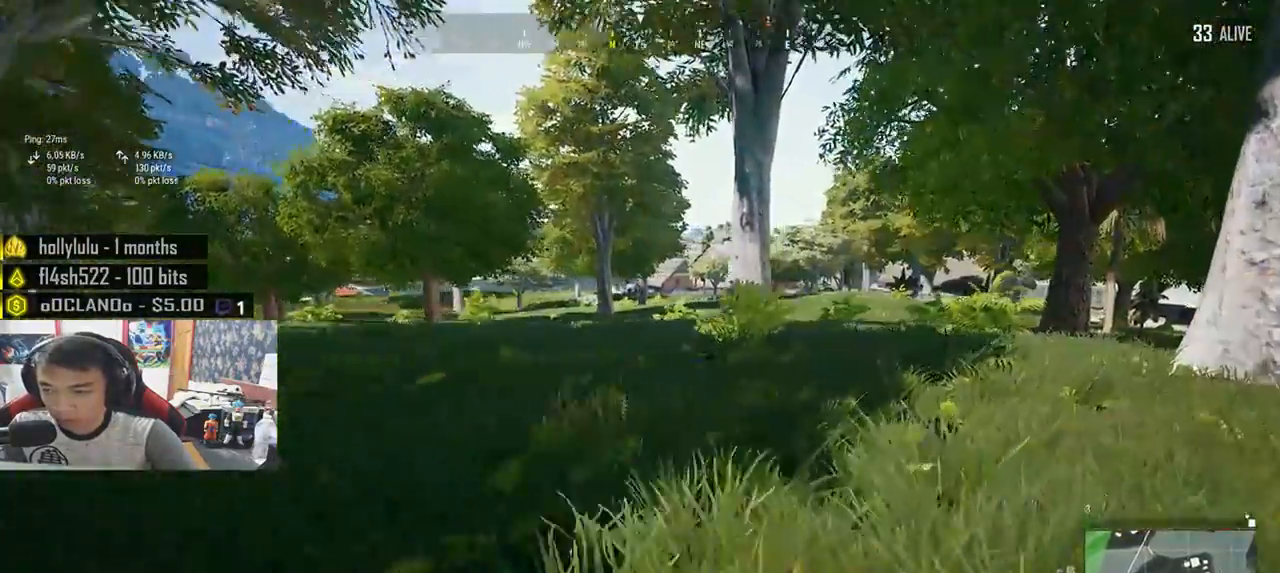
{"keys": ["d", "shift", "w"], "mouse": [], "events": []}